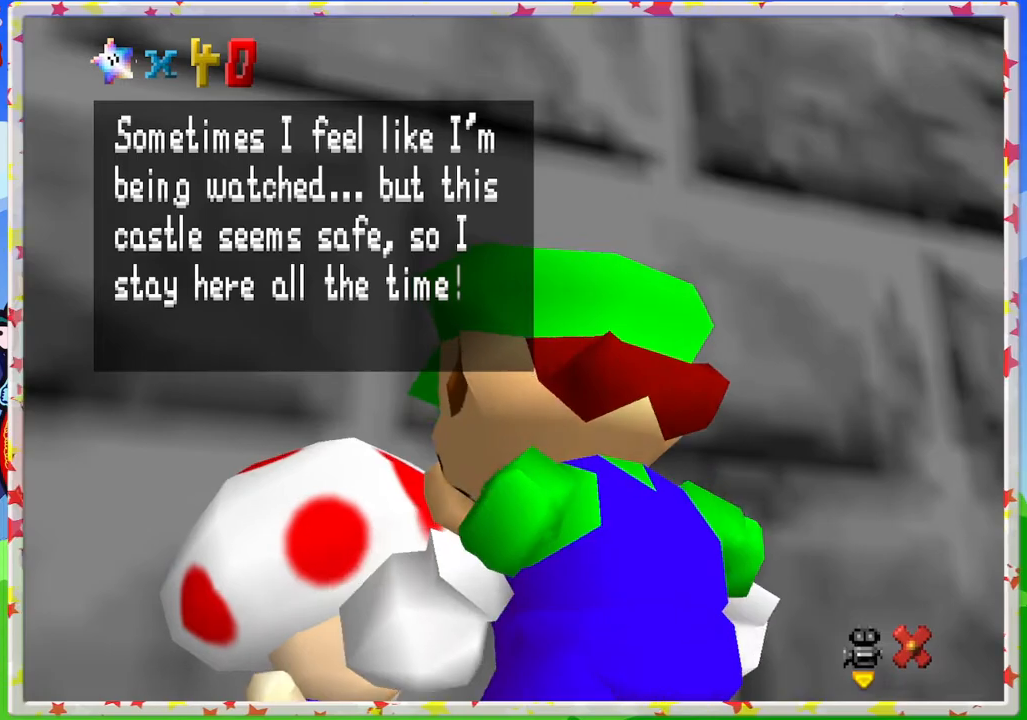
Gameplay with a controller (Nintendo layout); each line is a JSON object with the inputs held at the frame after it. "events" lists button and stick changes between this image and that frame as [ms after this image, input, new state], when the widget could be followed in between. Not read: L3 R3.
{"buttons": ["A"], "left_stick": "center", "events": [[300, "A", "down"]]}
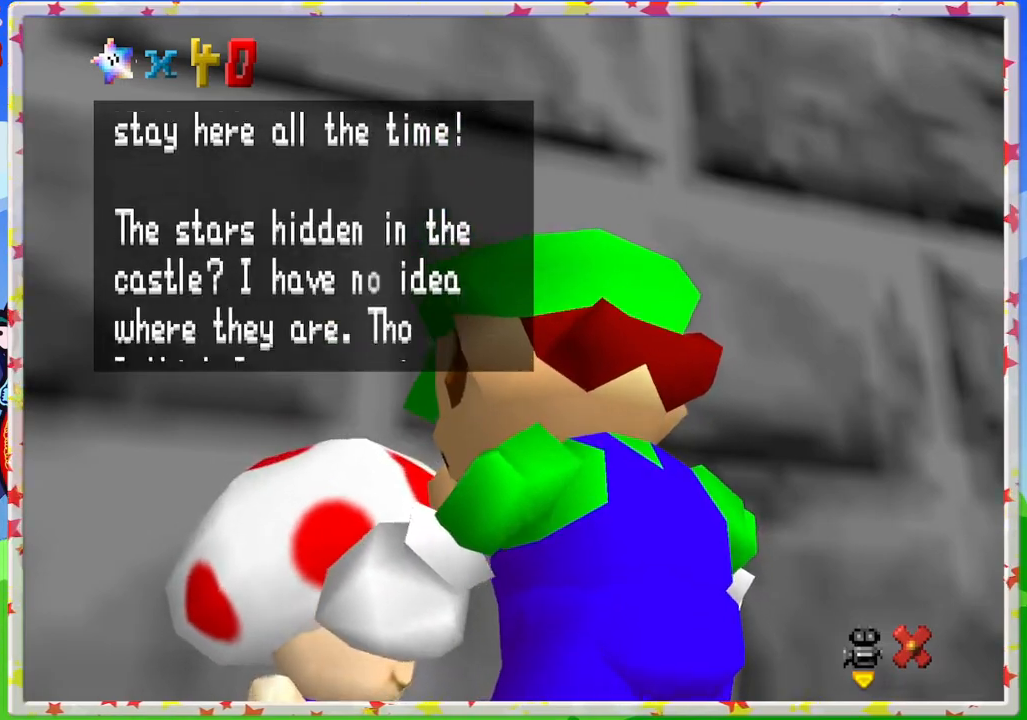
{"buttons": ["A"], "left_stick": "down-right", "events": [[83, "A", "up"], [167, "A", "down"], [300, "A", "up"], [333, "left_stick", "down-right"], [450, "A", "down"]]}
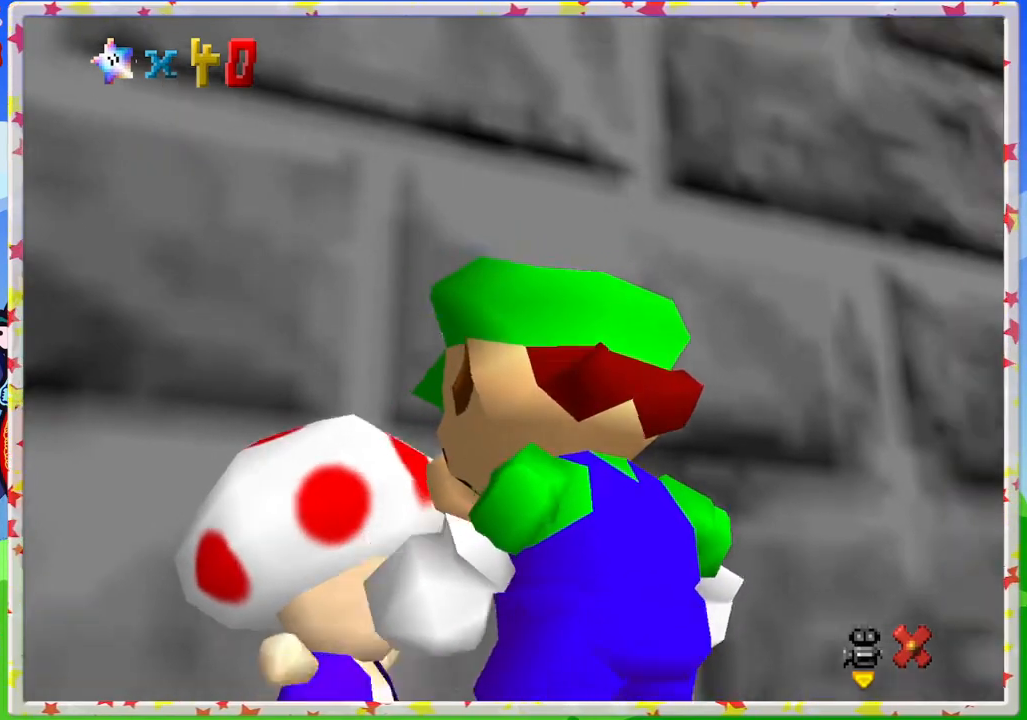
{"buttons": [], "left_stick": "down", "events": [[33, "A", "up"], [100, "left_stick", "down"], [317, "C_LEFT", "down"], [433, "C_LEFT", "up"]]}
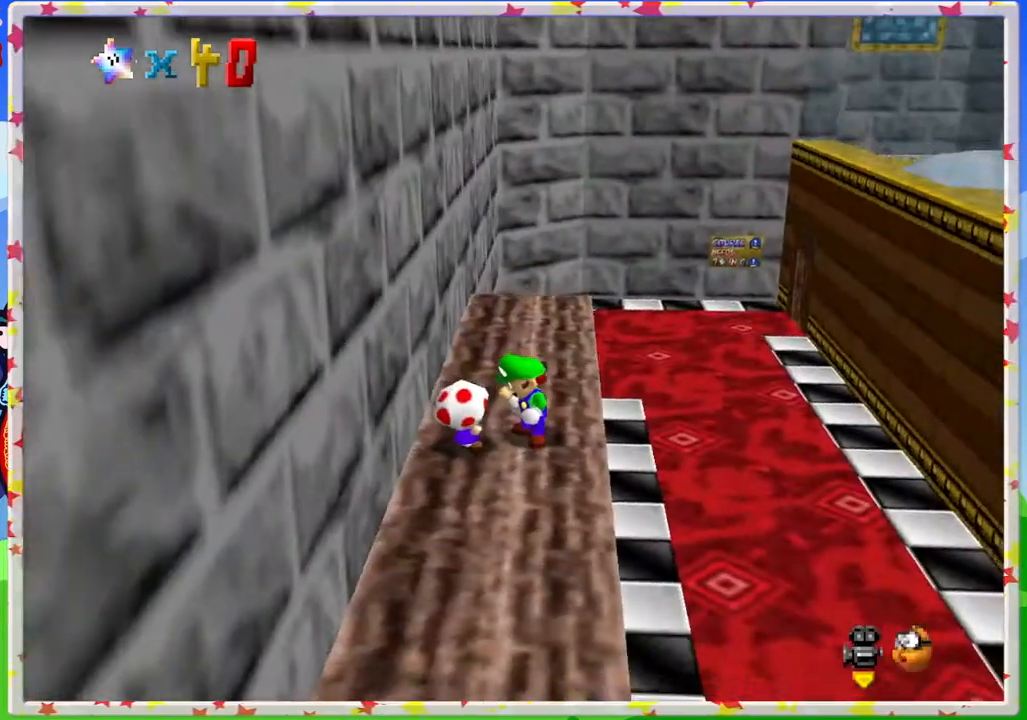
{"buttons": [], "left_stick": "right", "events": [[17, "C_LEFT", "down"], [83, "left_stick", "down-right"], [117, "C_LEFT", "up"], [200, "C_LEFT", "down"], [300, "C_LEFT", "up"], [383, "C_LEFT", "down"], [483, "C_LEFT", "up"], [500, "left_stick", "right"]]}
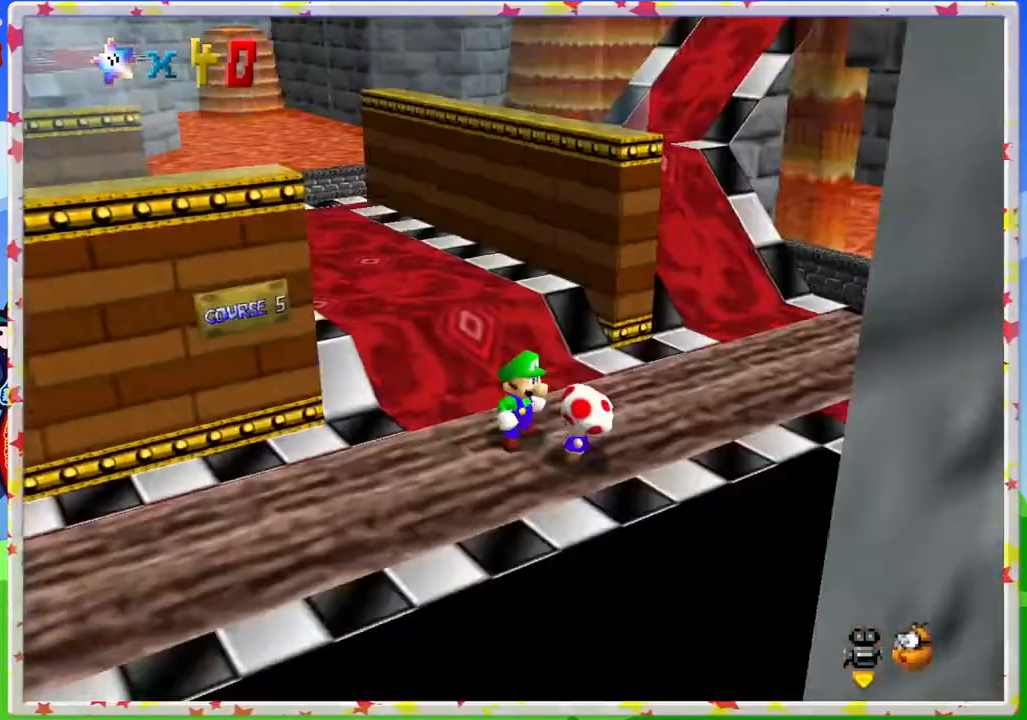
{"buttons": ["C_LEFT"], "left_stick": "up-right", "events": [[433, "C_LEFT", "down"], [433, "left_stick", "up-right"]]}
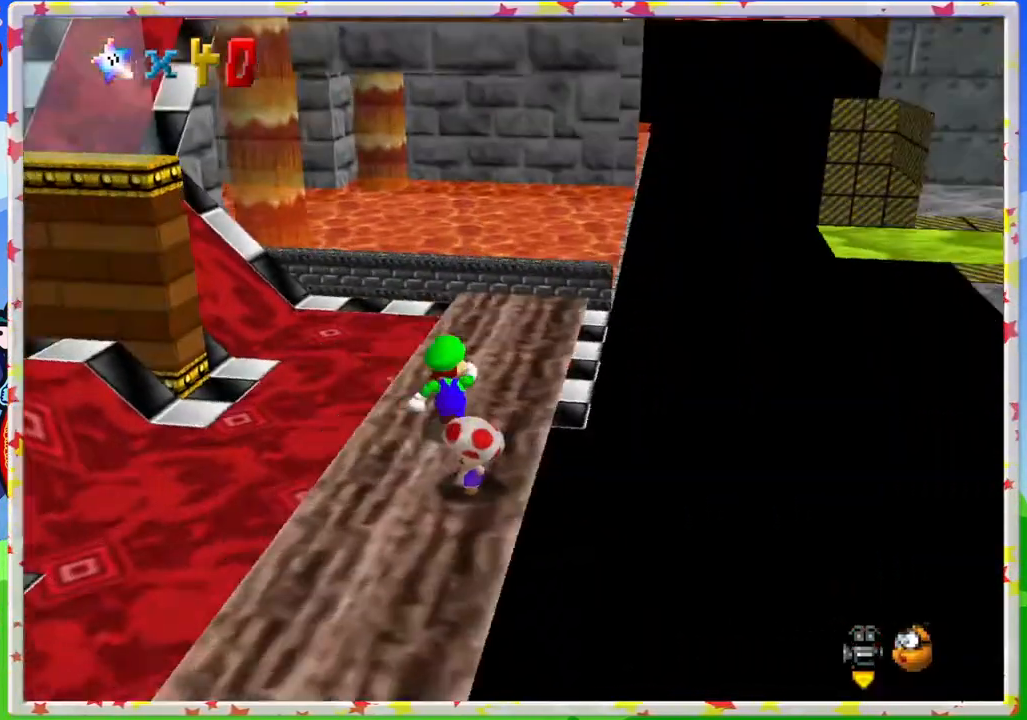
{"buttons": [], "left_stick": "up", "events": [[50, "C_LEFT", "up"], [50, "left_stick", "up"]]}
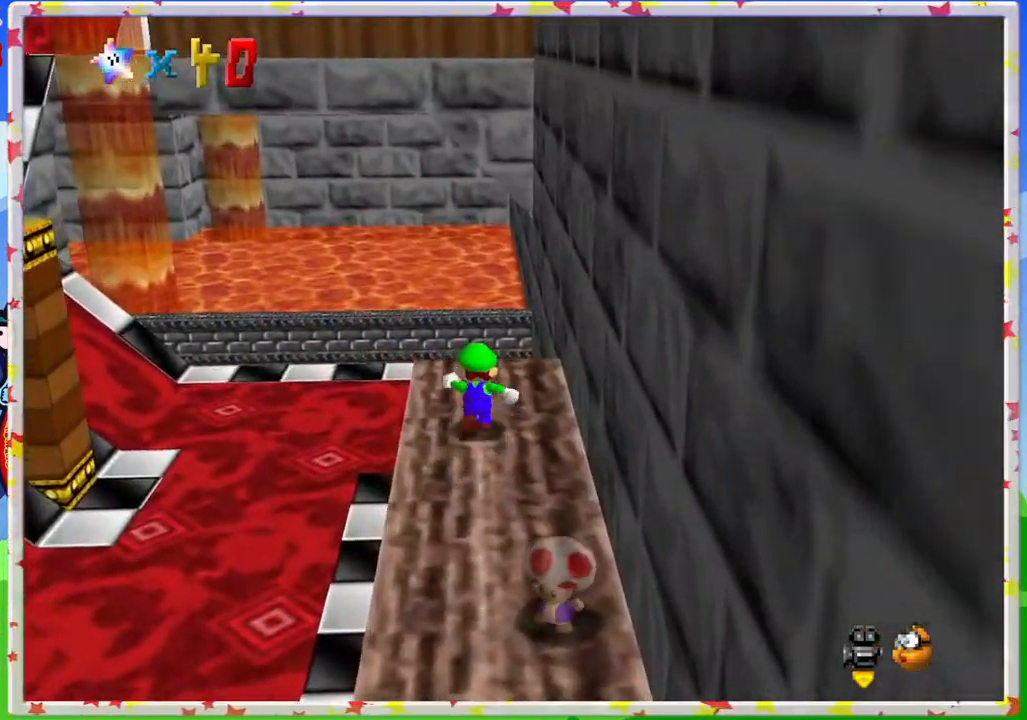
{"buttons": [], "left_stick": "up-left", "events": [[300, "left_stick", "up-left"], [350, "A", "down"], [450, "A", "up"]]}
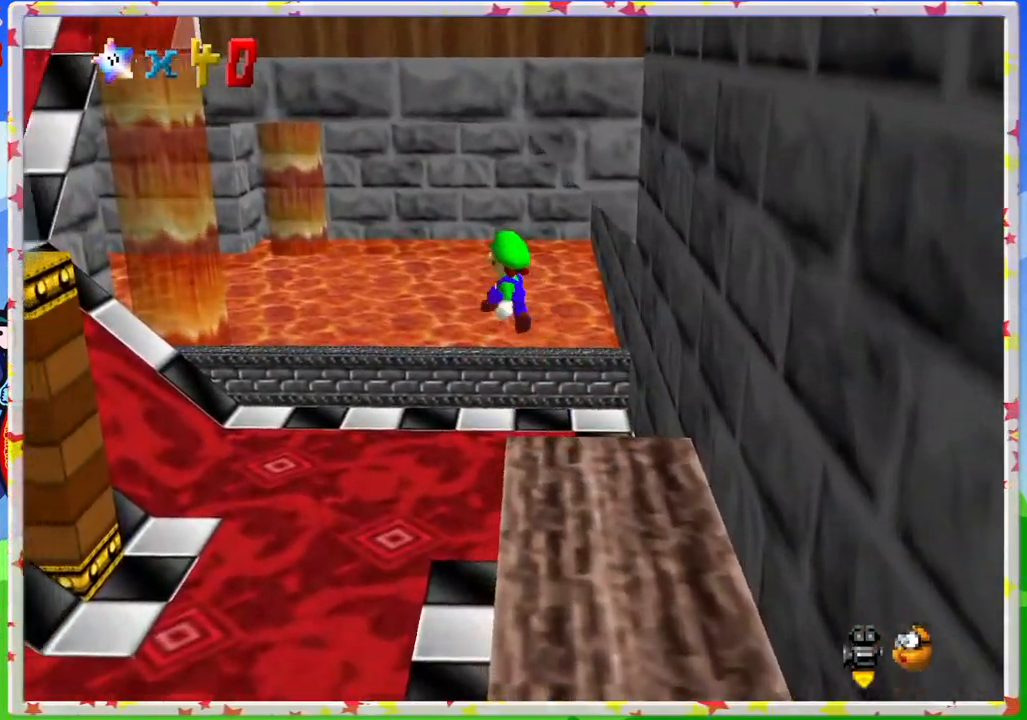
{"buttons": [], "left_stick": "up", "events": [[67, "C_RIGHT", "down"], [167, "C_RIGHT", "up"], [233, "C_RIGHT", "down"], [350, "C_RIGHT", "up"], [350, "left_stick", "up"]]}
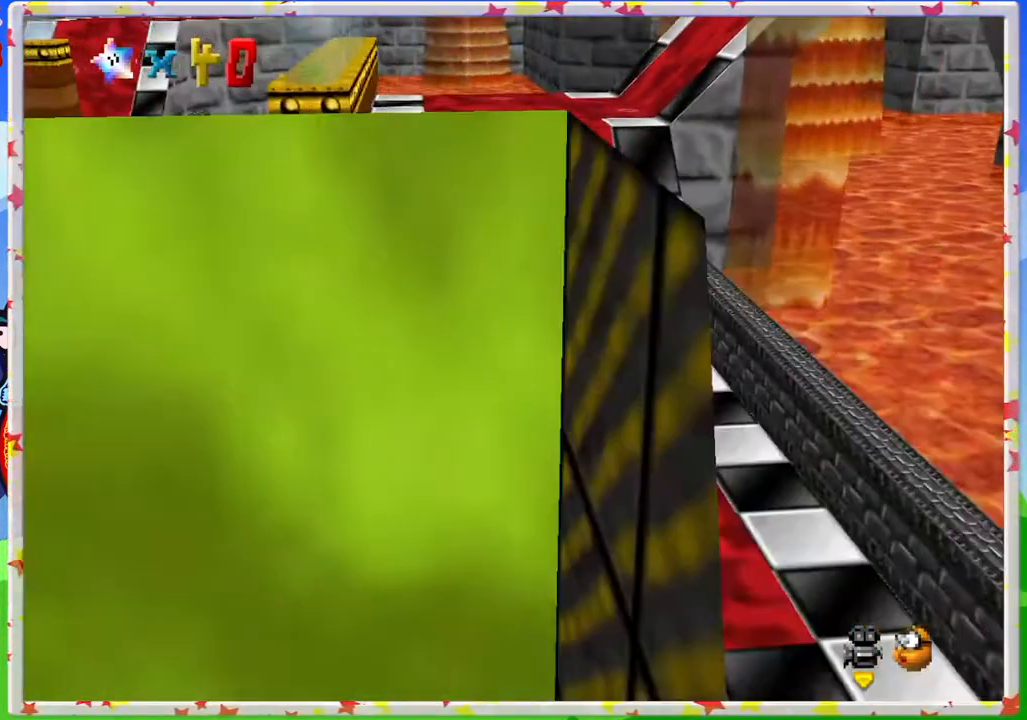
{"buttons": ["A"], "left_stick": "up", "events": [[300, "A", "down"]]}
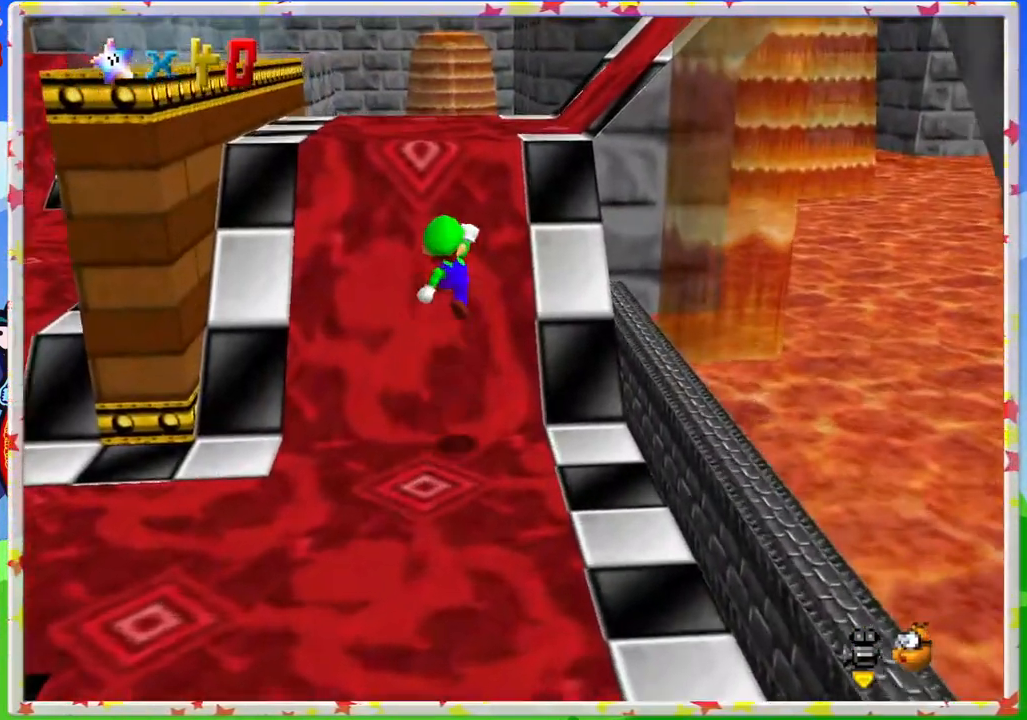
{"buttons": [], "left_stick": "up-left", "events": [[217, "A", "up"], [450, "left_stick", "up-left"]]}
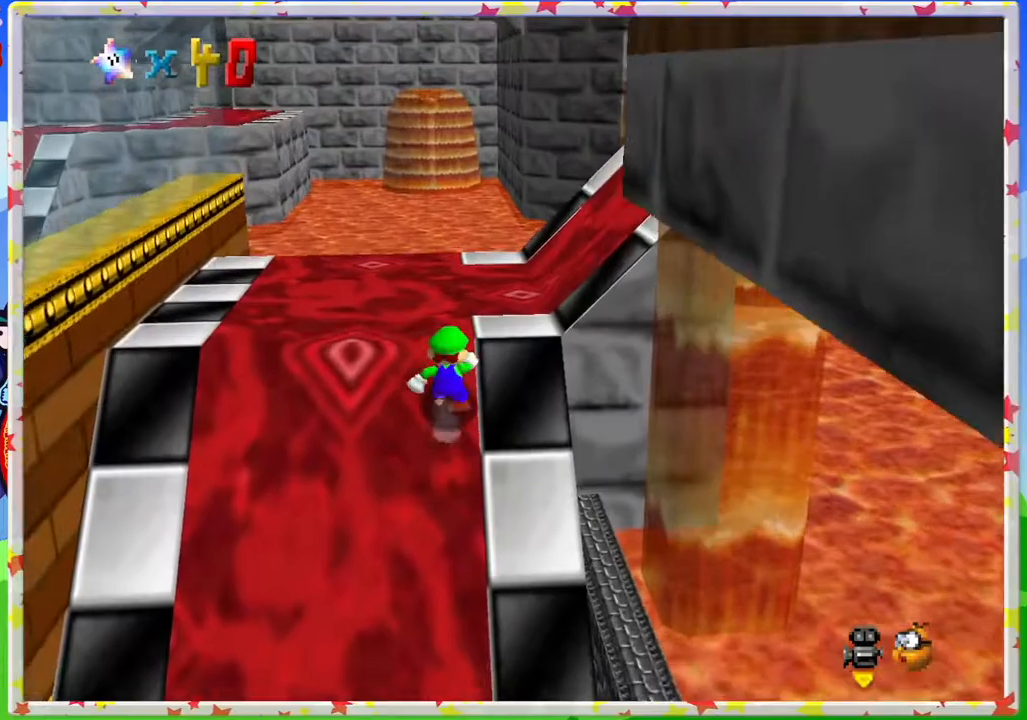
{"buttons": [], "left_stick": "up-right", "events": [[183, "C_LEFT", "down"], [333, "C_LEFT", "up"], [383, "left_stick", "up-right"]]}
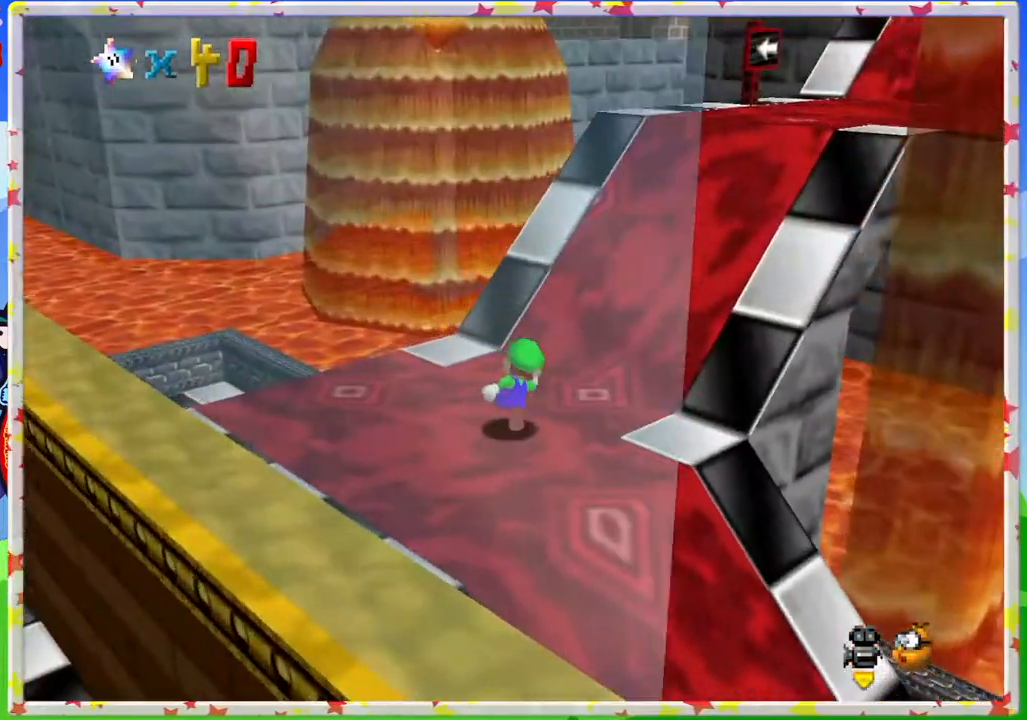
{"buttons": ["A", "Z"], "left_stick": "up-right", "events": [[183, "Z", "down"], [250, "A", "down"], [400, "A", "up"], [483, "A", "down"]]}
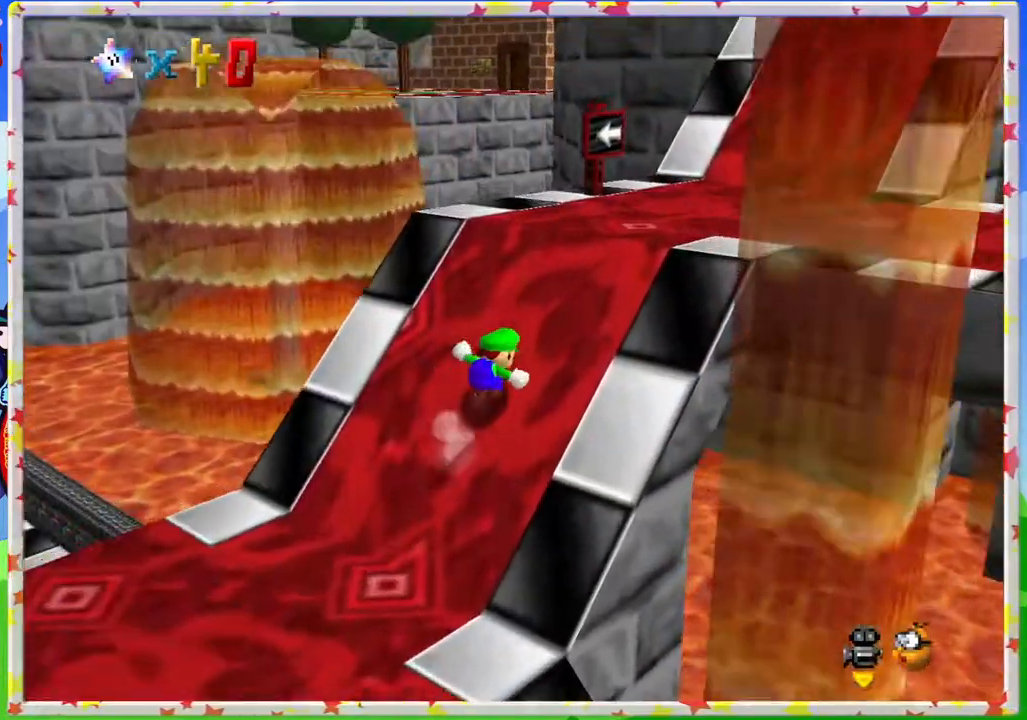
{"buttons": ["C_LEFT"], "left_stick": "up-right", "events": [[133, "A", "up"], [283, "Z", "up"], [400, "C_LEFT", "down"]]}
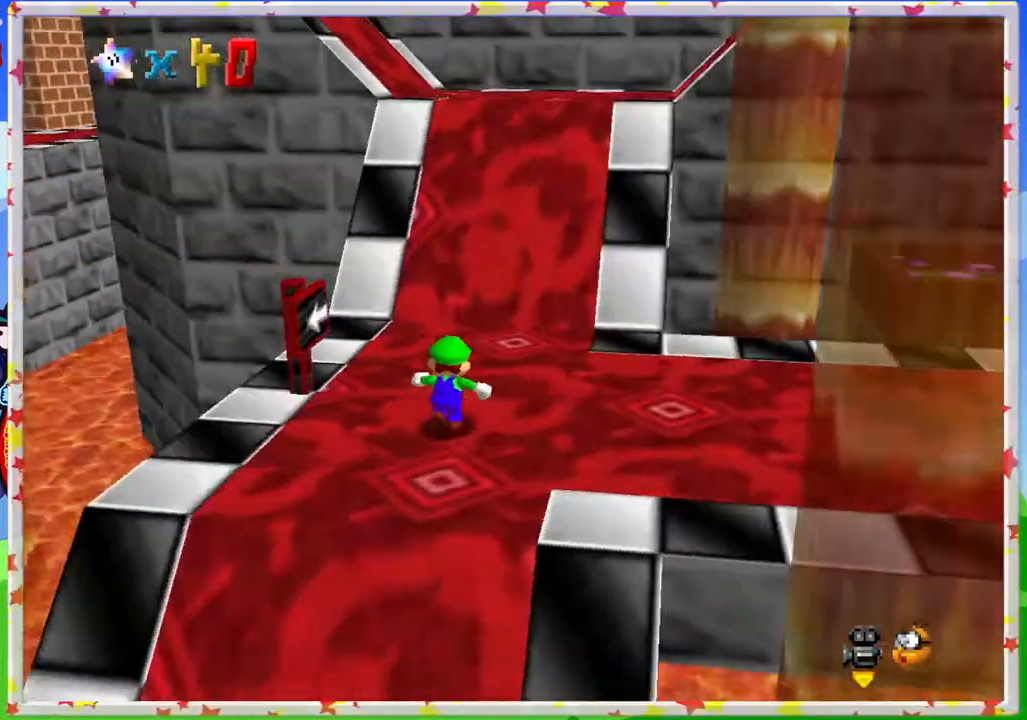
{"buttons": [], "left_stick": "up", "events": [[33, "left_stick", "up"], [50, "C_LEFT", "up"]]}
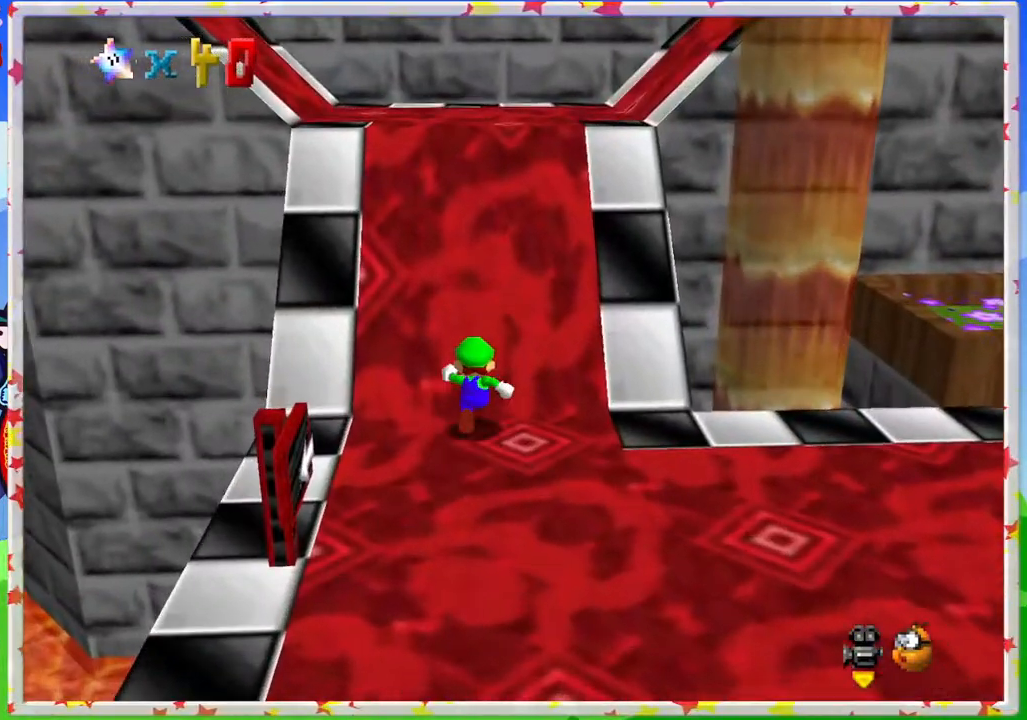
{"buttons": [], "left_stick": "right", "events": [[67, "C_RIGHT", "down"], [183, "C_RIGHT", "up"], [217, "left_stick", "up-right"], [233, "C_RIGHT", "down"], [300, "C_RIGHT", "up"], [383, "left_stick", "right"]]}
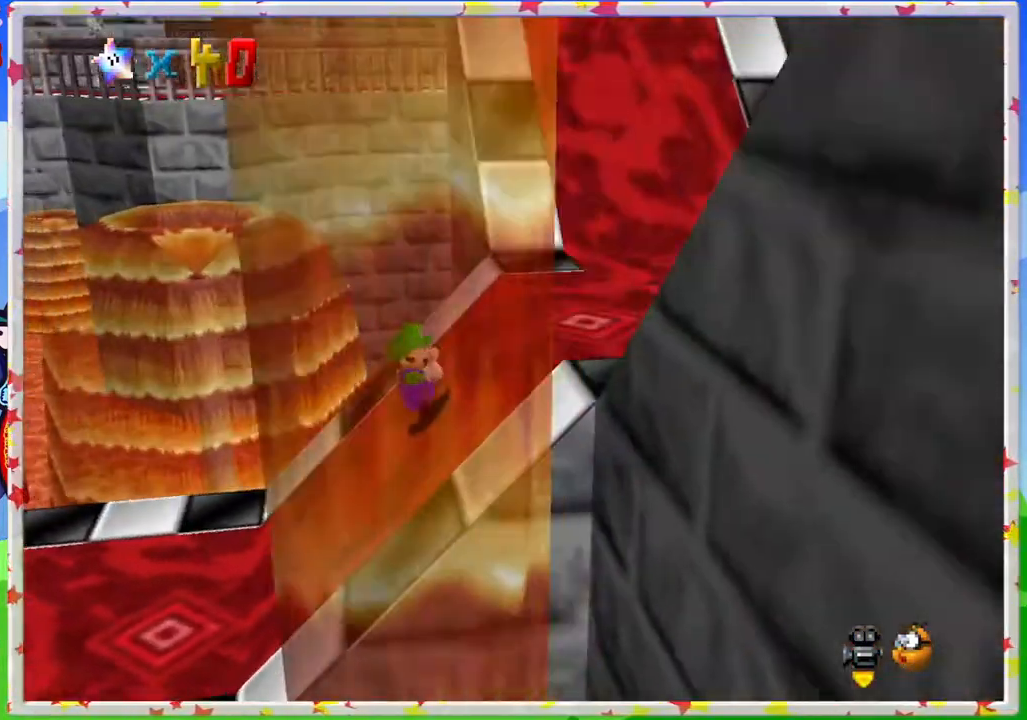
{"buttons": ["A", "Z"], "left_stick": "up", "events": [[200, "left_stick", "up-right"], [317, "left_stick", "up"], [417, "Z", "down"], [467, "A", "down"]]}
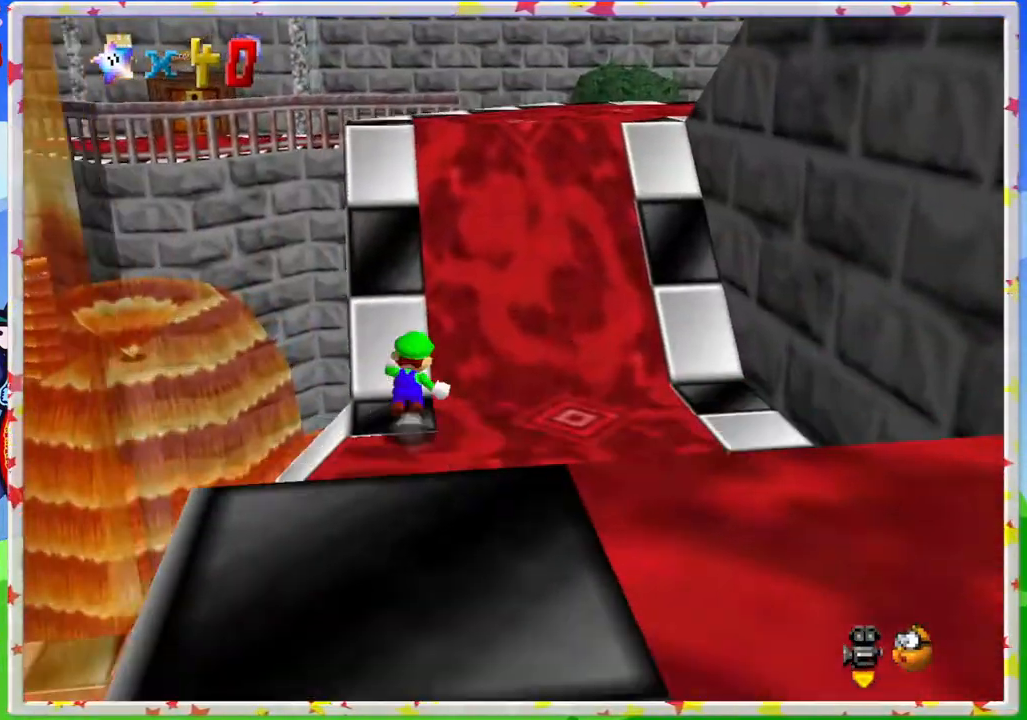
{"buttons": ["C_LEFT"], "left_stick": "up", "events": [[17, "left_stick", "up-right"], [83, "A", "up"], [83, "Z", "up"], [200, "C_LEFT", "down"], [300, "left_stick", "up"], [317, "C_LEFT", "up"], [500, "C_LEFT", "down"]]}
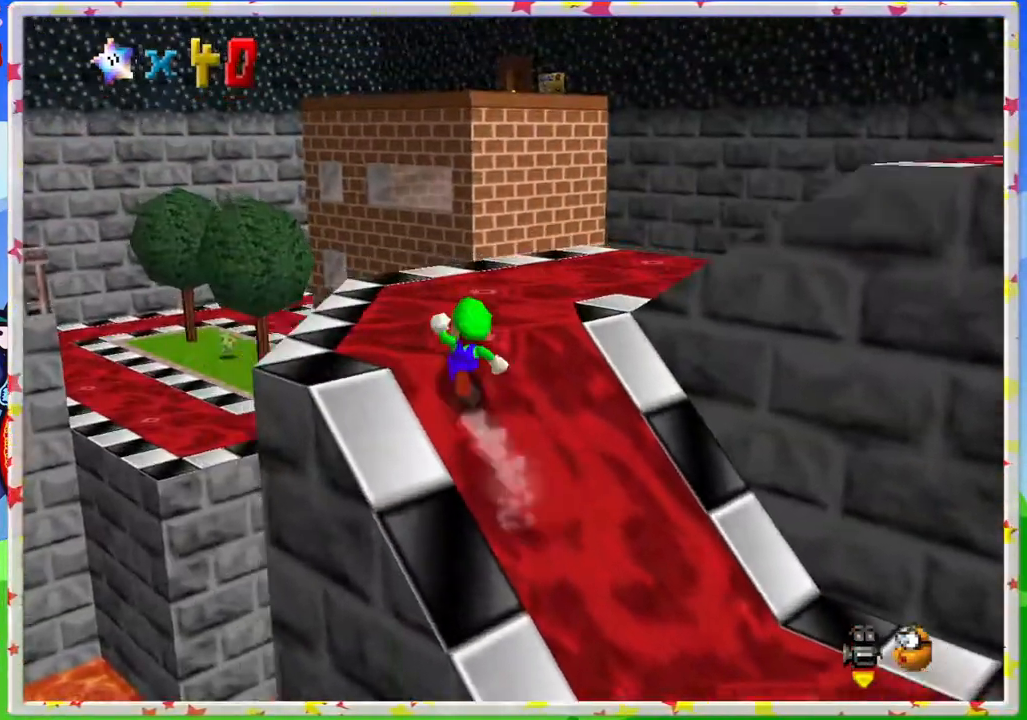
{"buttons": ["C_RIGHT"], "left_stick": "up-left", "events": [[83, "C_LEFT", "up"], [233, "left_stick", "up-left"], [450, "C_RIGHT", "down"]]}